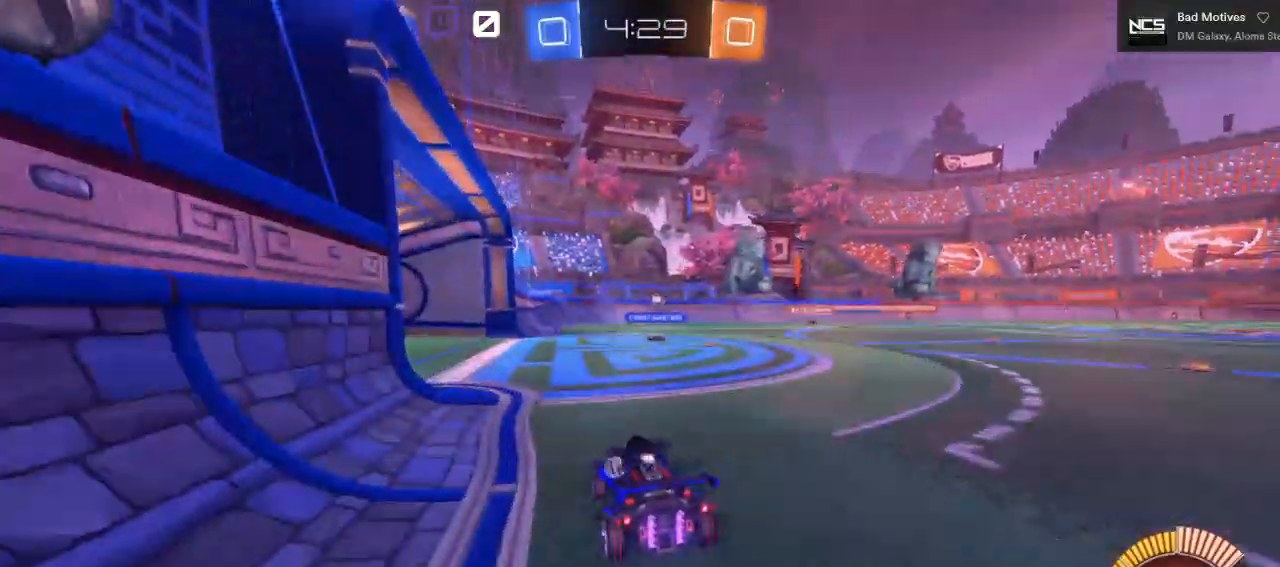
Gameplay with a controller (Xbox layout); each line is a JSON object with the inputs held at the frame after it. "events" lists button and stick changes between this image and that frame as [ms after this image, input, new state], when the widget could be followed in between. Not read: L2.
{"buttons": ["R2"], "left_stick": "right", "right_stick": "left", "events": [[283, "left_stick", "center"], [333, "right_stick", "down-right"], [433, "left_stick", "right"], [467, "right_stick", "left"]]}
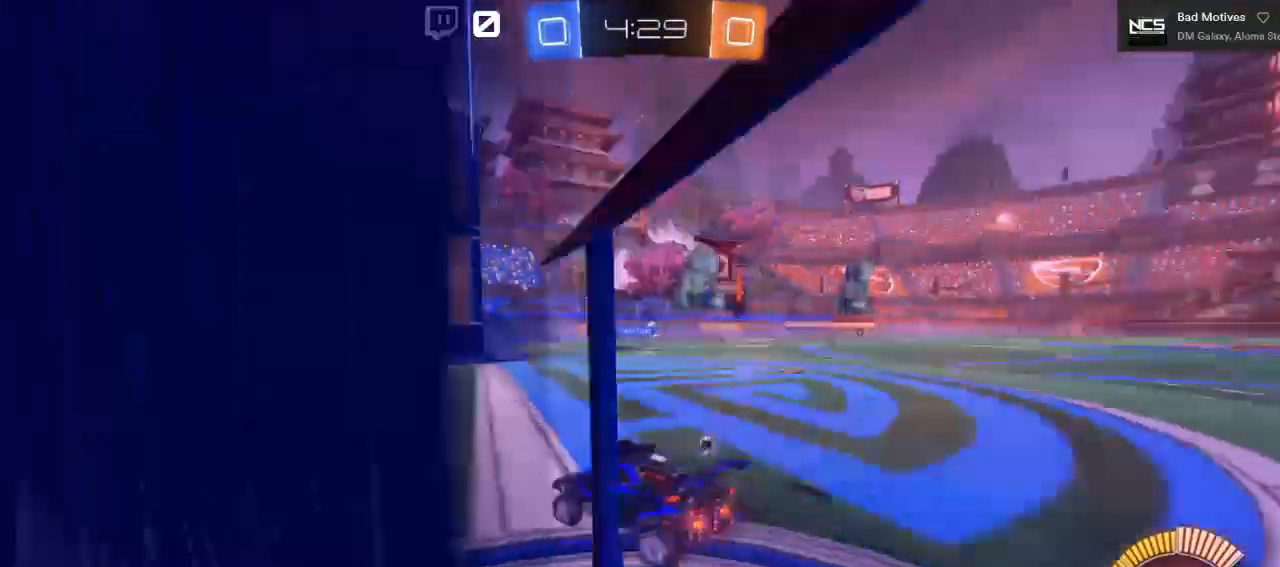
{"buttons": ["R2"], "left_stick": "right", "right_stick": "center", "events": [[33, "right_stick", "center"], [100, "left_stick", "left"], [267, "left_stick", "center"], [317, "left_stick", "right"]]}
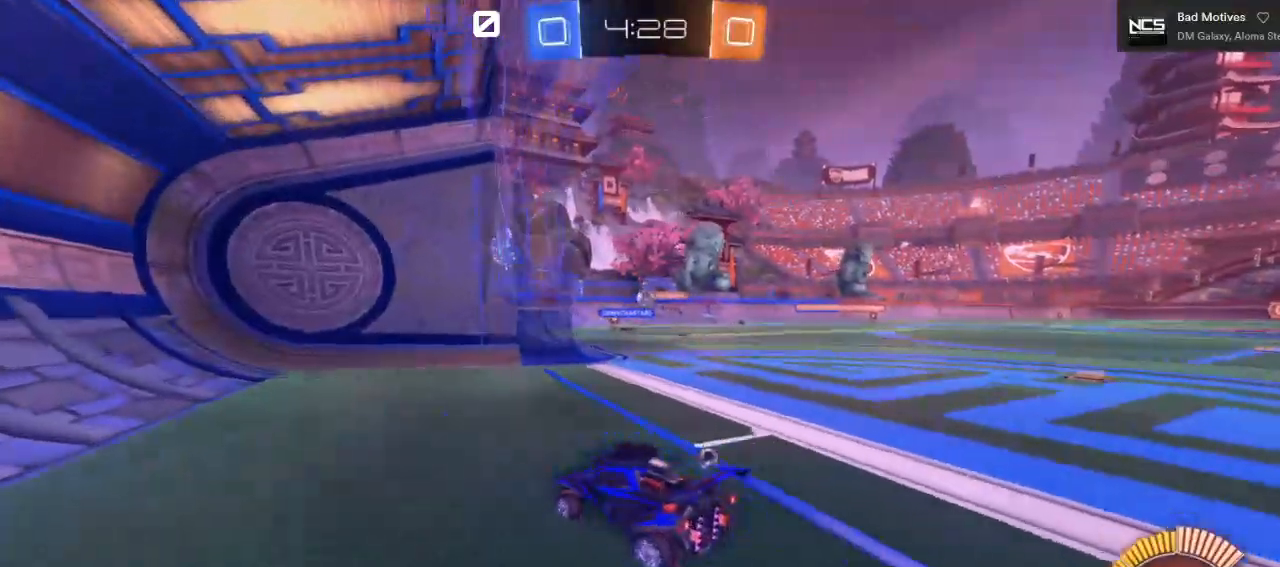
{"buttons": ["R2"], "left_stick": "right", "right_stick": "center", "events": []}
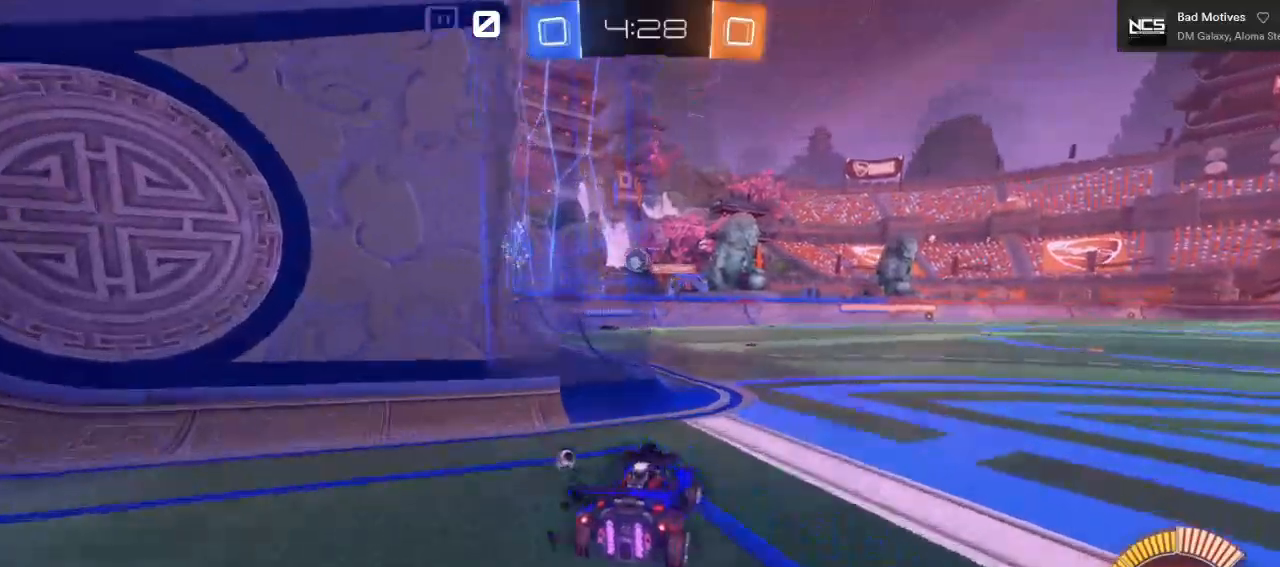
{"buttons": [], "left_stick": "center", "right_stick": "center", "events": [[100, "R2", "up"], [100, "left_stick", "center"]]}
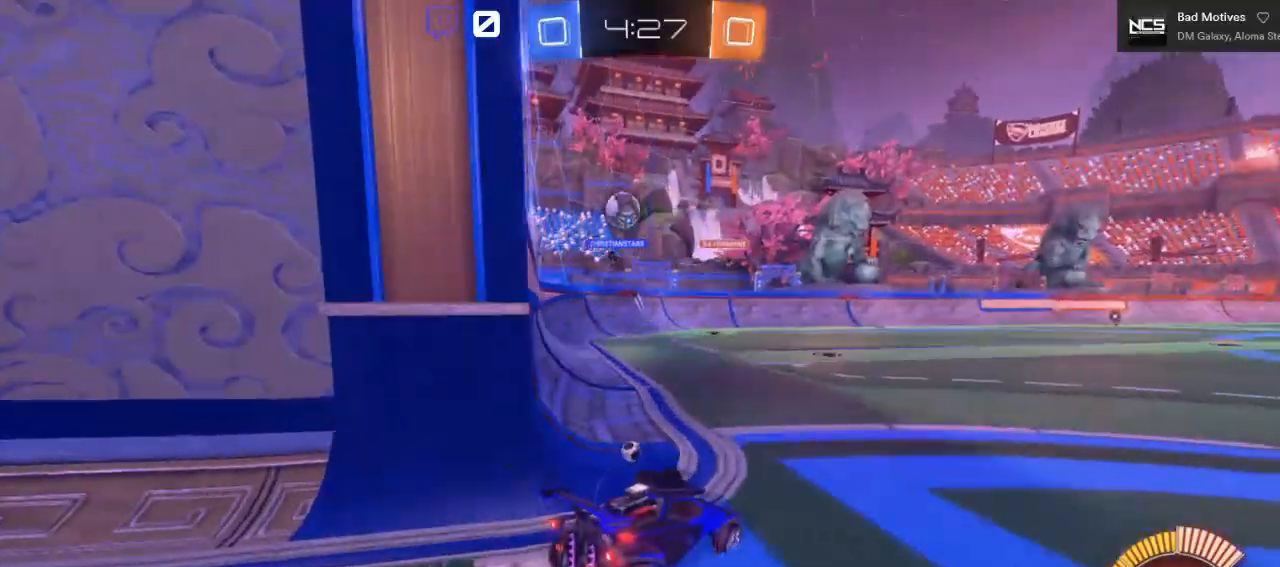
{"buttons": [], "left_stick": "center", "right_stick": "center", "events": [[17, "R2", "down"], [267, "left_stick", "left"], [433, "R2", "up"], [467, "left_stick", "center"]]}
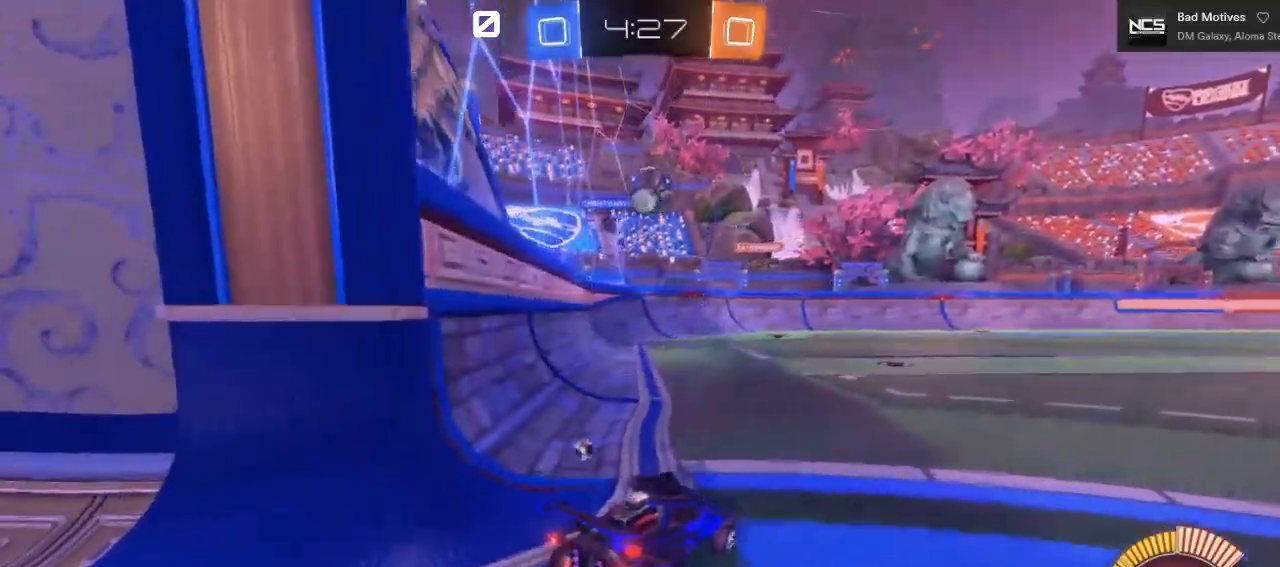
{"buttons": ["B", "R2"], "left_stick": "left", "right_stick": "center", "events": [[133, "R2", "down"], [133, "left_stick", "right"], [267, "B", "down"], [283, "left_stick", "center"], [500, "left_stick", "left"]]}
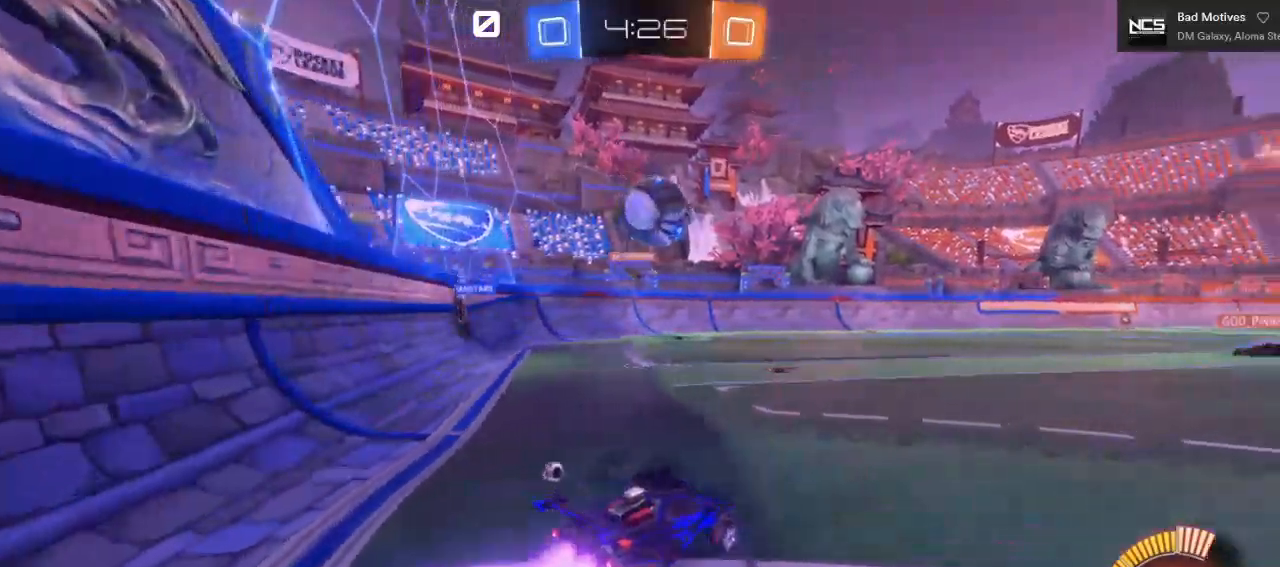
{"buttons": ["A", "L1", "R2"], "left_stick": "up-right", "right_stick": "center", "events": [[67, "left_stick", "center"], [383, "A", "down"], [433, "B", "up"], [467, "A", "up"], [467, "L1", "down"], [467, "left_stick", "up-right"], [500, "A", "down"]]}
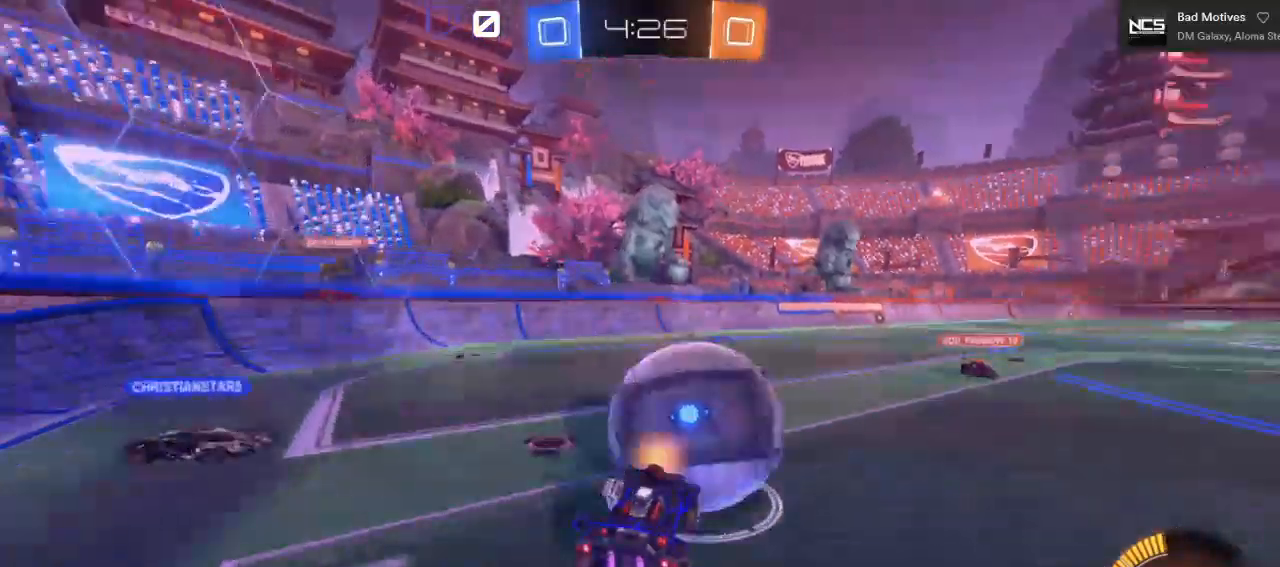
{"buttons": ["L1", "R2"], "left_stick": "up-right", "right_stick": "center", "events": [[17, "L3", "down"], [483, "A", "up"], [483, "L3", "up"]]}
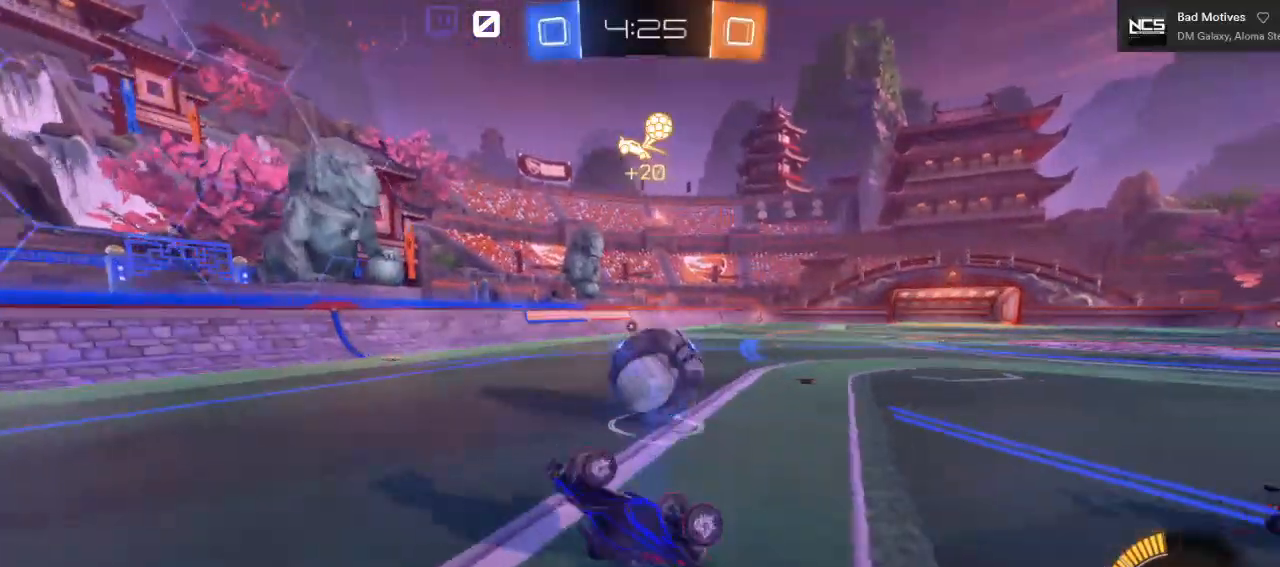
{"buttons": ["B", "R2"], "left_stick": "center", "right_stick": "center", "events": [[33, "L1", "up"], [150, "left_stick", "center"], [317, "B", "down"]]}
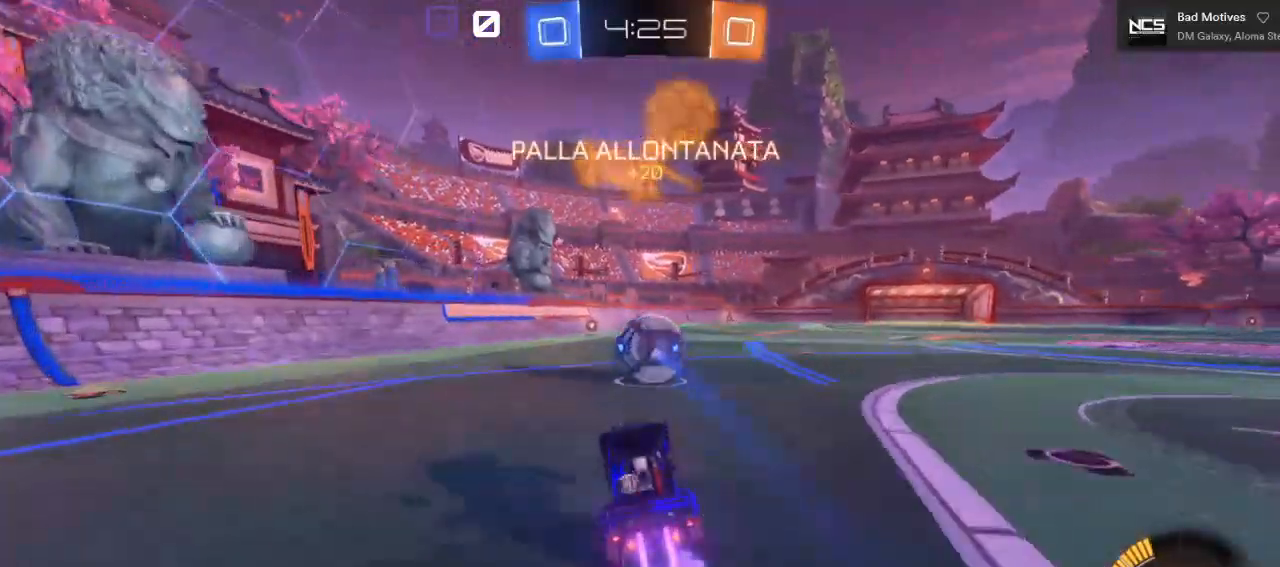
{"buttons": ["R2"], "left_stick": "left", "right_stick": "center", "events": [[417, "B", "up"], [483, "left_stick", "left"]]}
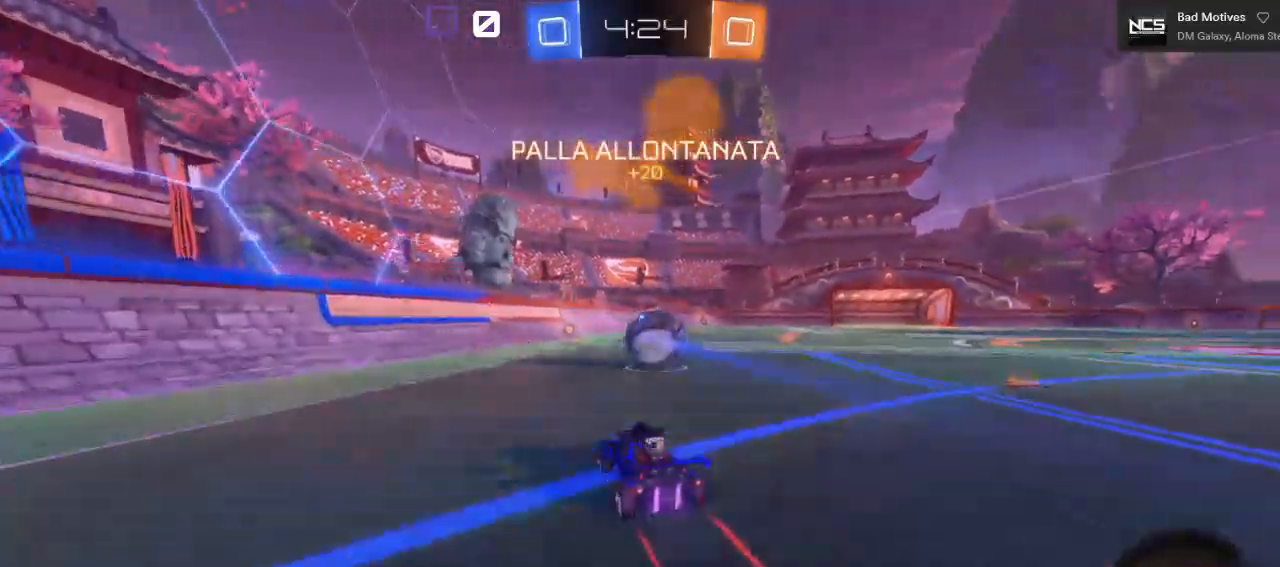
{"buttons": ["R2"], "left_stick": "right", "right_stick": "center", "events": [[67, "left_stick", "center"], [467, "left_stick", "right"]]}
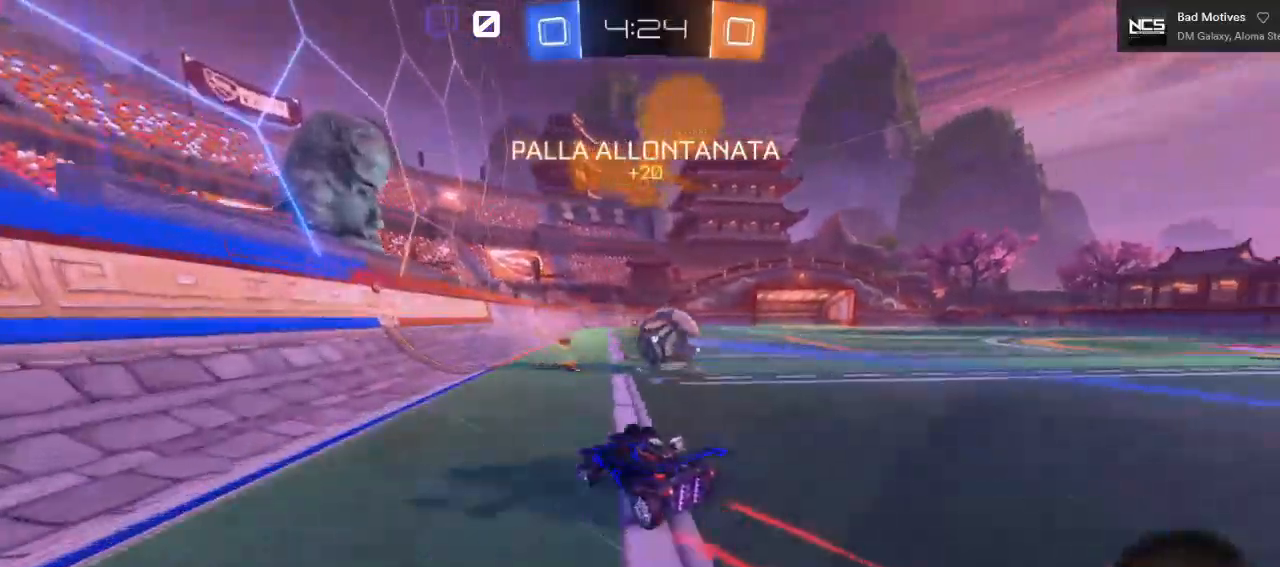
{"buttons": ["R2"], "left_stick": "center", "right_stick": "center", "events": [[133, "left_stick", "center"], [200, "left_stick", "right"], [383, "left_stick", "left"], [500, "left_stick", "center"]]}
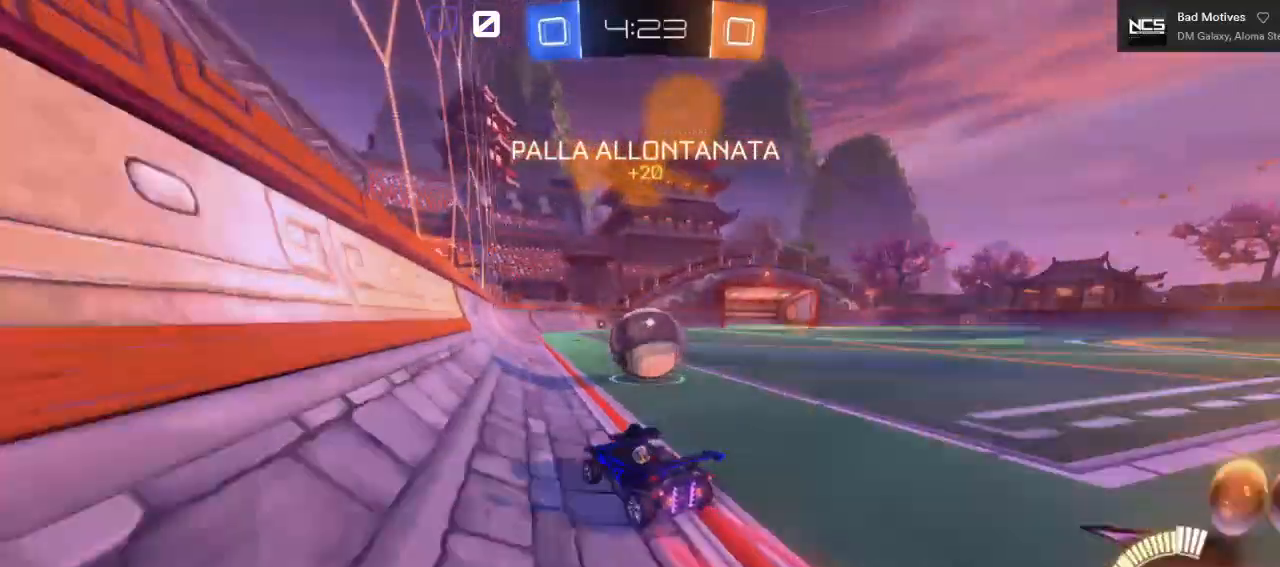
{"buttons": ["R2"], "left_stick": "center", "right_stick": "center", "events": [[267, "left_stick", "right"], [483, "left_stick", "center"]]}
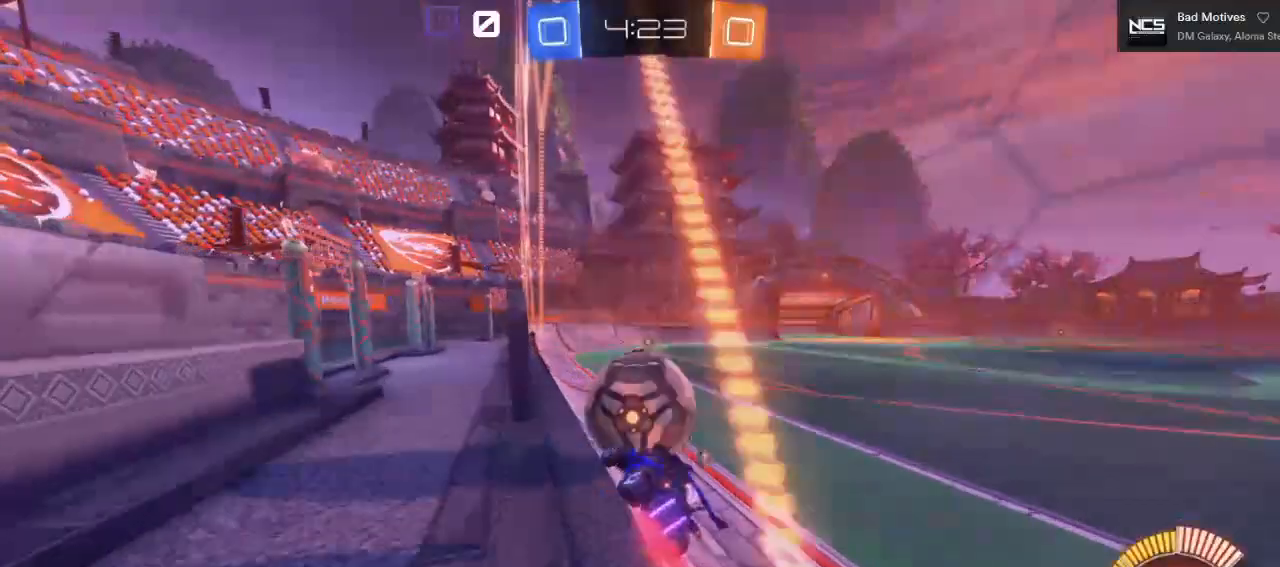
{"buttons": ["B", "R2"], "left_stick": "center", "right_stick": "center", "events": [[17, "left_stick", "left"], [150, "left_stick", "center"], [433, "B", "down"]]}
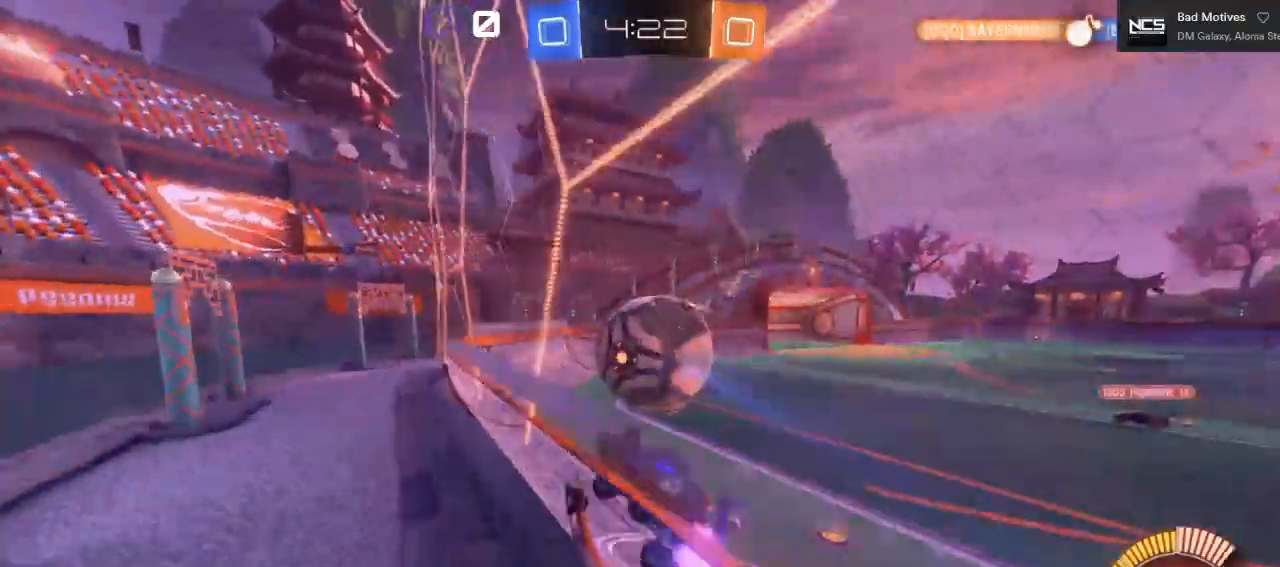
{"buttons": ["R2"], "left_stick": "center", "right_stick": "center", "events": [[17, "left_stick", "right"], [200, "left_stick", "center"], [317, "B", "up"]]}
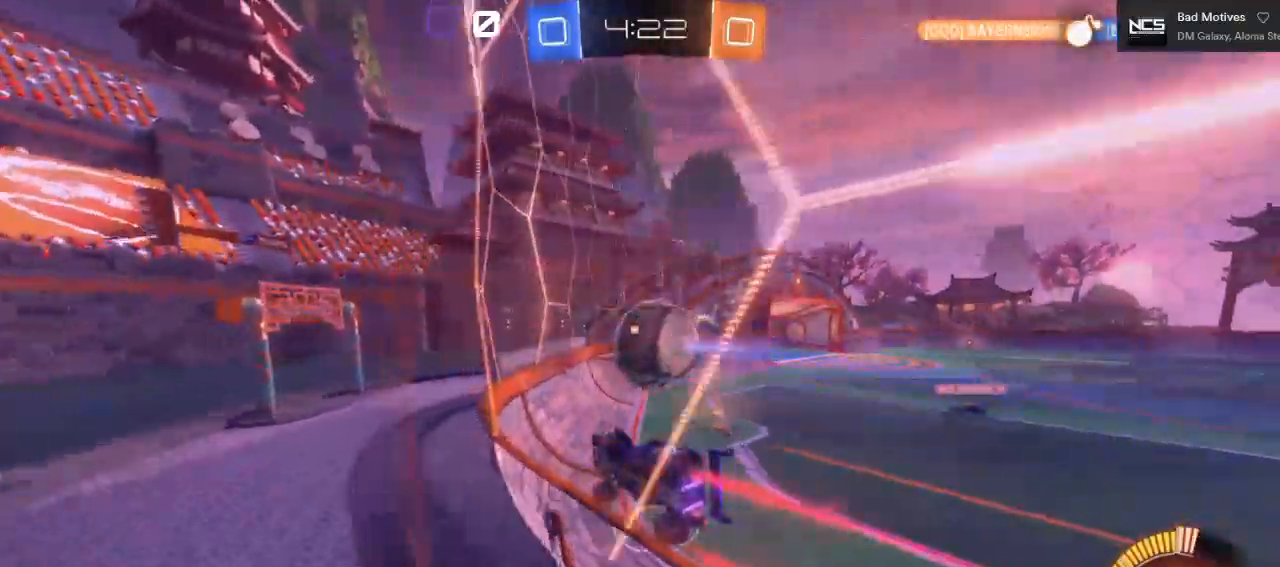
{"buttons": ["R2"], "left_stick": "right", "right_stick": "center", "events": [[150, "left_stick", "right"]]}
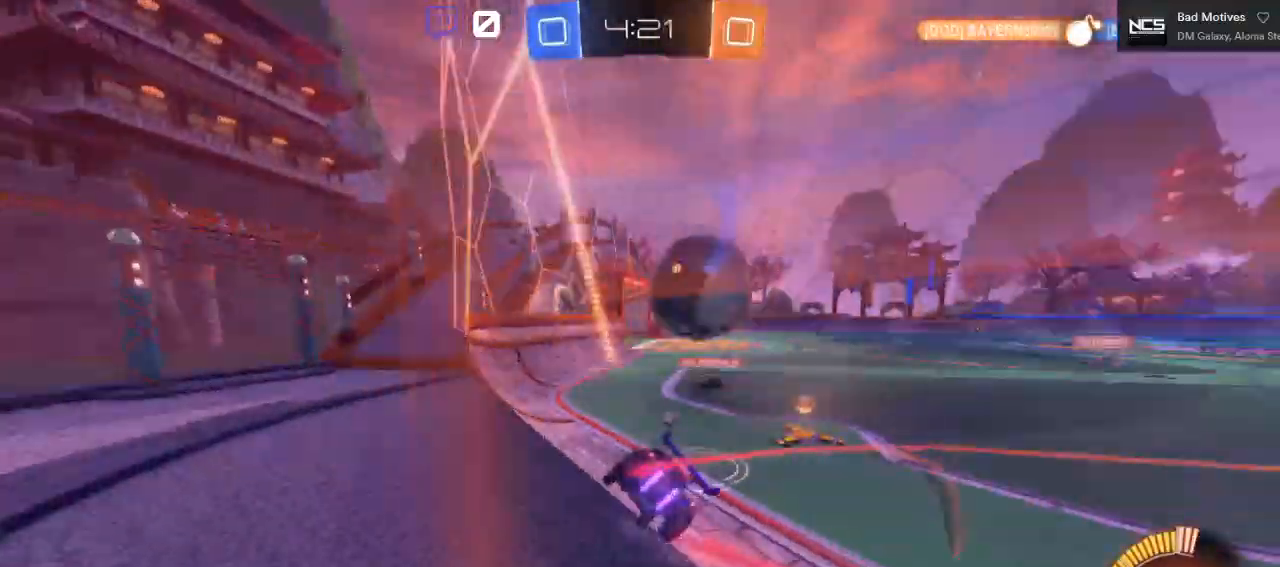
{"buttons": ["A", "R2"], "left_stick": "center", "right_stick": "center", "events": [[67, "left_stick", "center"], [267, "left_stick", "right"], [400, "A", "down"], [450, "left_stick", "center"]]}
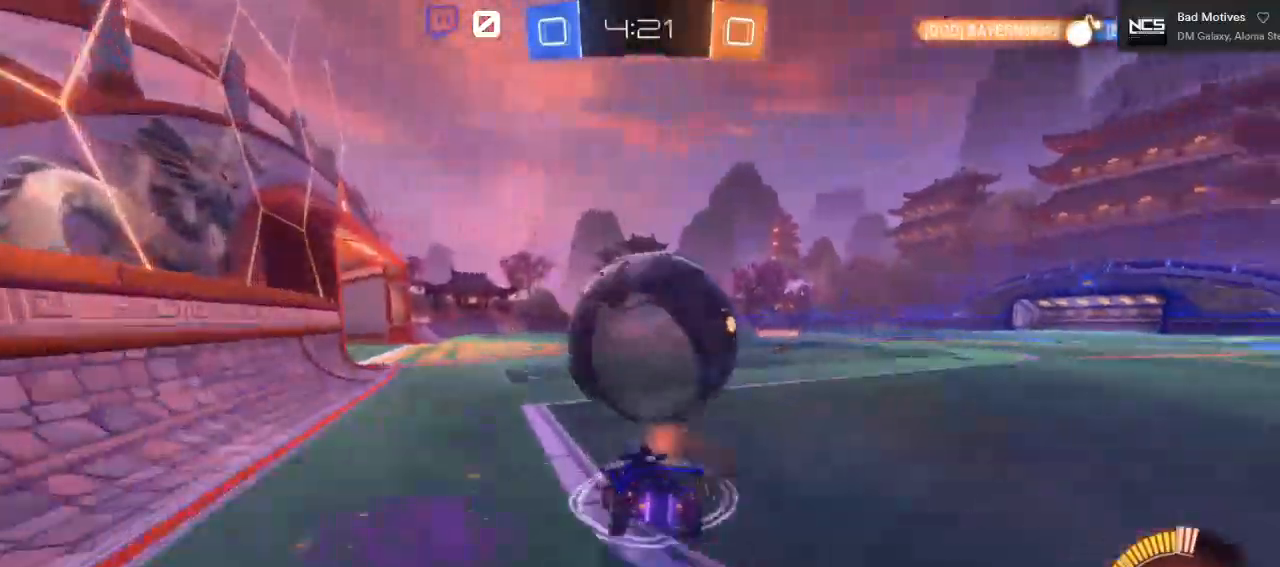
{"buttons": ["B", "R2"], "left_stick": "down-left", "right_stick": "center", "events": [[33, "A", "up"], [250, "left_stick", "right"], [300, "left_stick", "center"], [400, "B", "down"], [417, "left_stick", "down-left"]]}
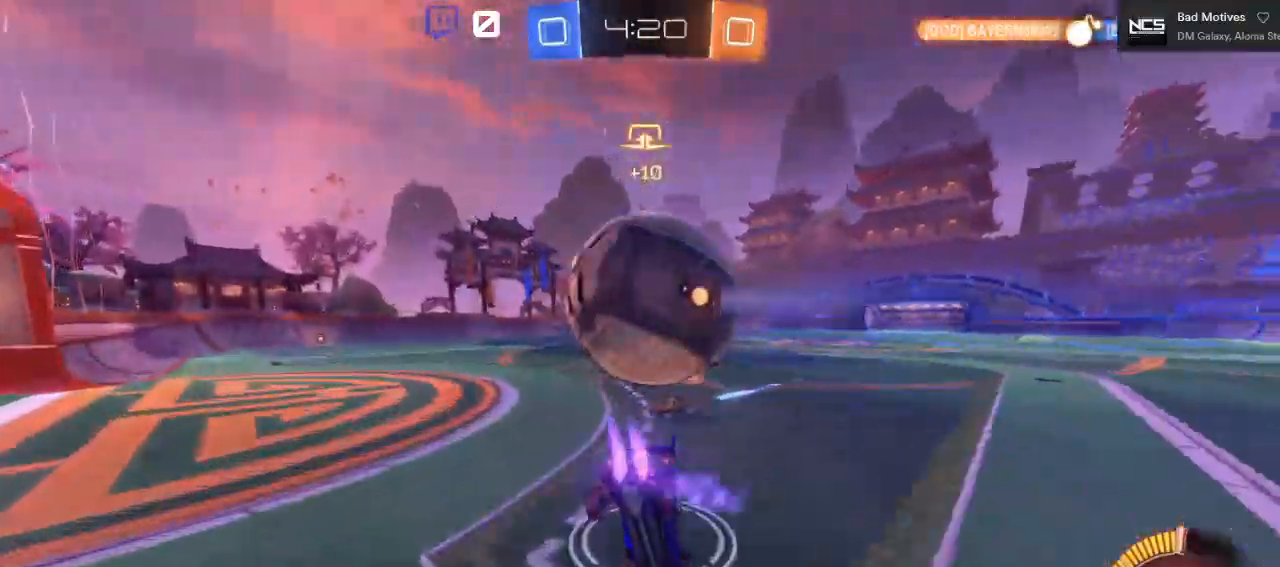
{"buttons": ["B", "R2"], "left_stick": "down-left", "right_stick": "center", "events": []}
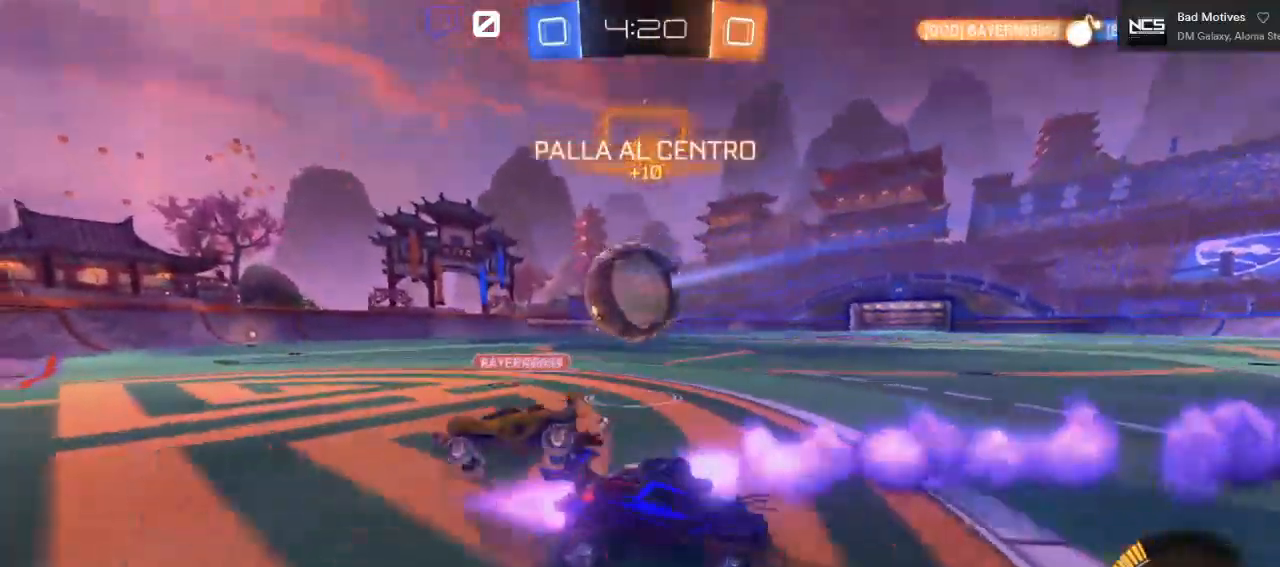
{"buttons": ["R2"], "left_stick": "left", "right_stick": "center"}
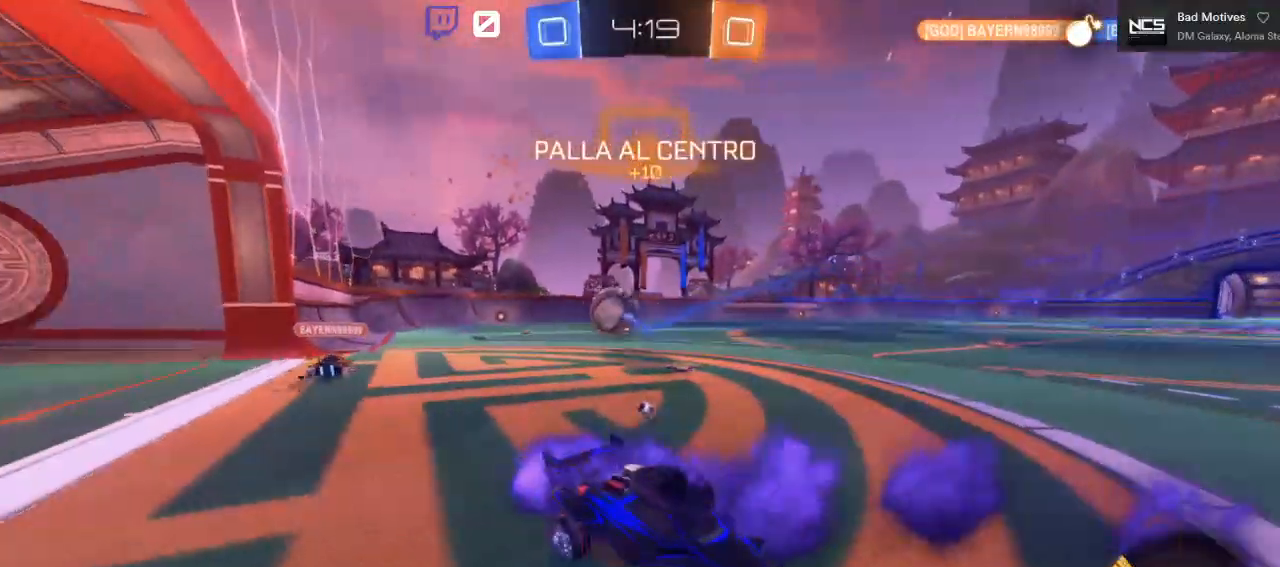
{"buttons": ["B", "R2"], "left_stick": "left", "right_stick": "center", "events": [[167, "B", "down"]]}
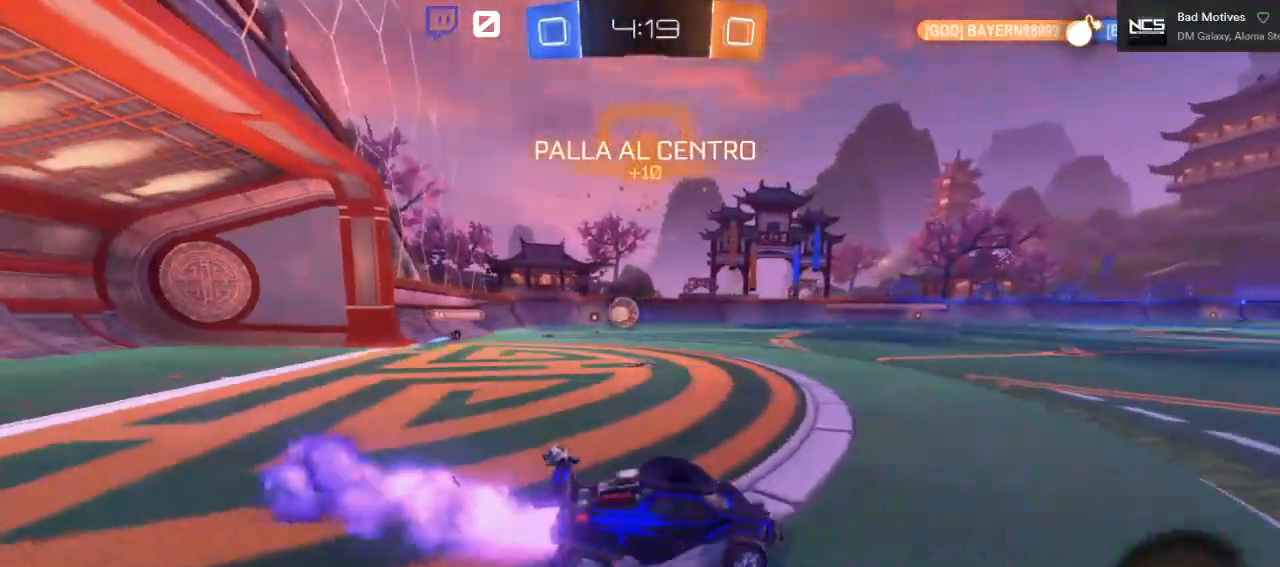
{"buttons": ["R2"], "left_stick": "center", "right_stick": "center", "events": [[150, "B", "up"], [183, "left_stick", "center"], [400, "left_stick", "left"], [450, "Y", "down"], [467, "Y", "up"], [483, "left_stick", "center"]]}
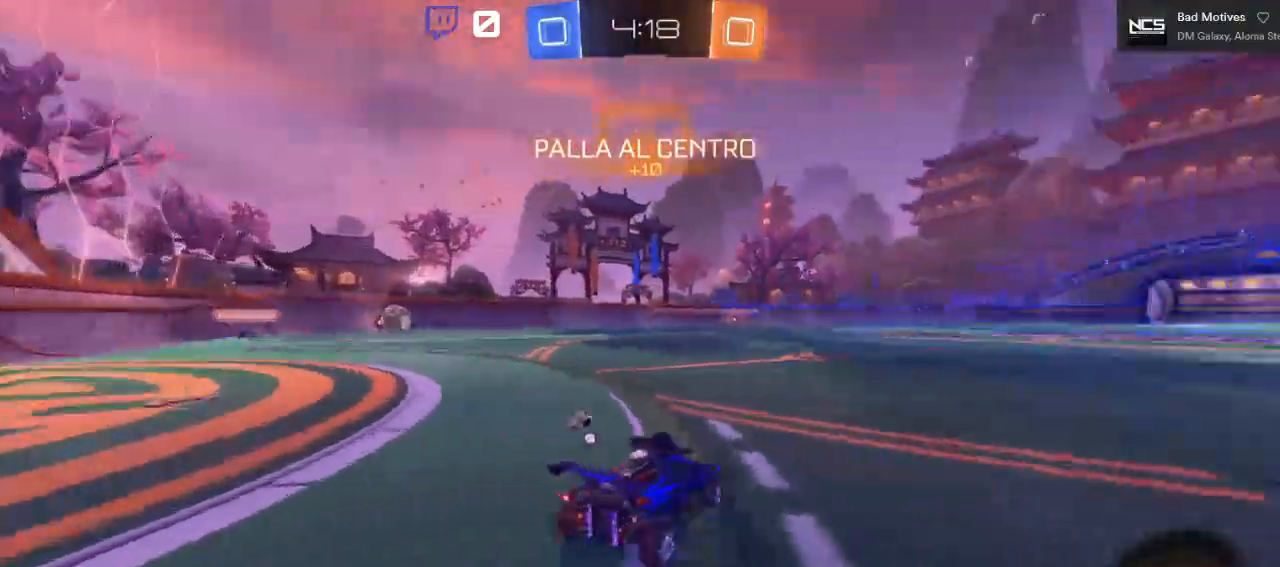
{"buttons": ["R2"], "left_stick": "center", "right_stick": "center", "events": []}
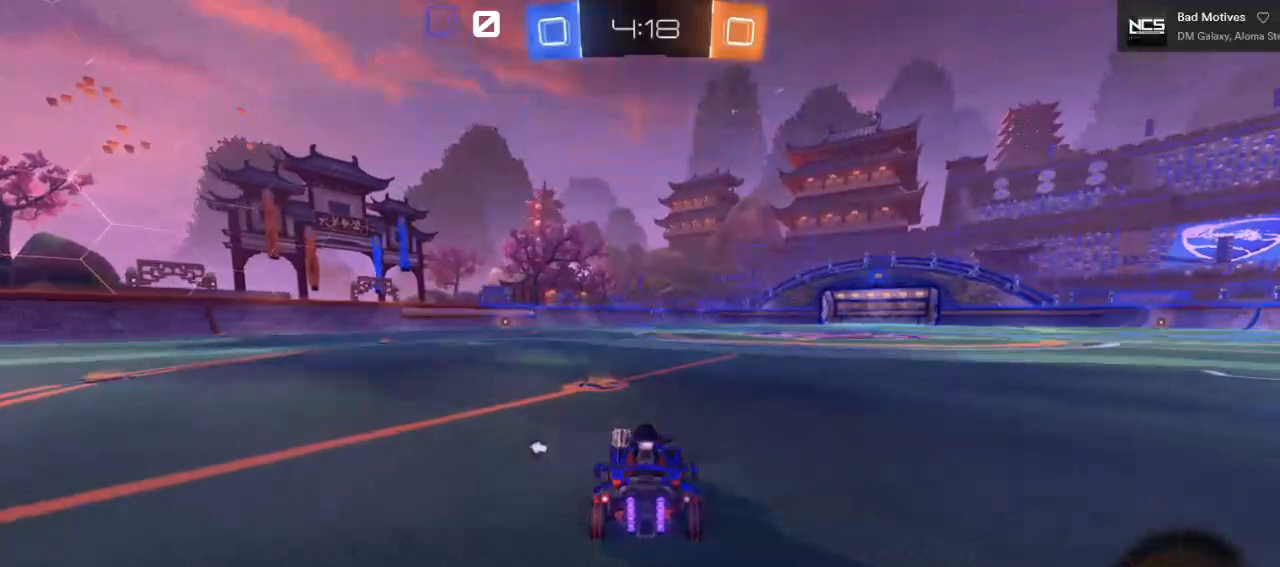
{"buttons": ["R2"], "left_stick": "right", "right_stick": "center", "events": [[267, "left_stick", "right"], [367, "Y", "down"], [500, "Y", "up"]]}
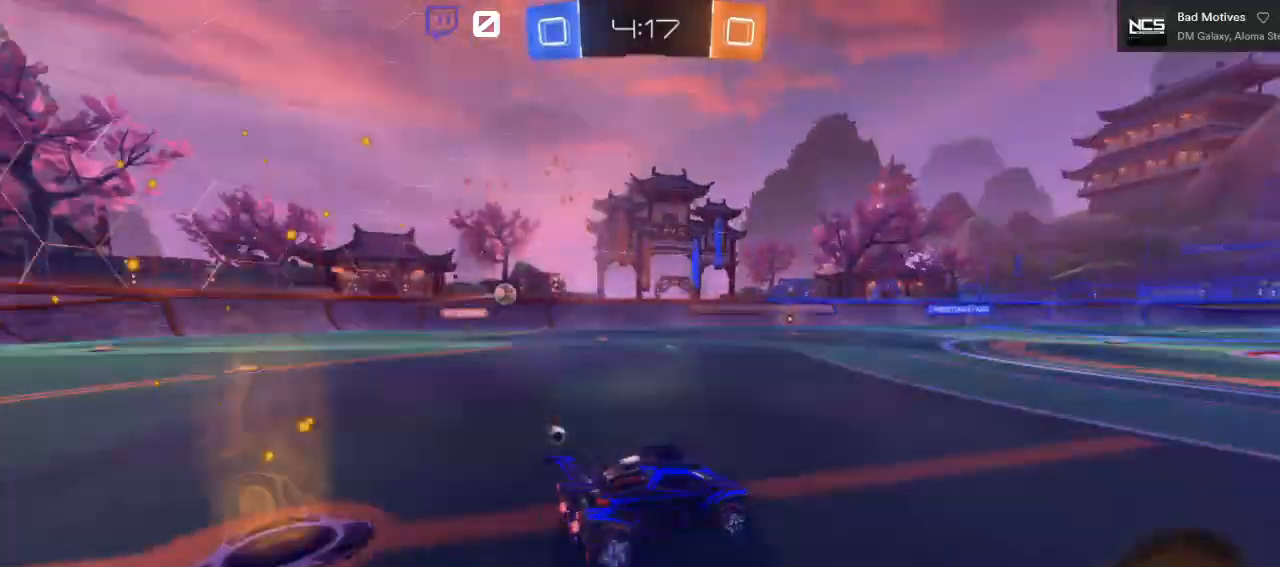
{"buttons": ["R2"], "left_stick": "right", "right_stick": "center", "events": [[17, "left_stick", "center"], [433, "left_stick", "right"]]}